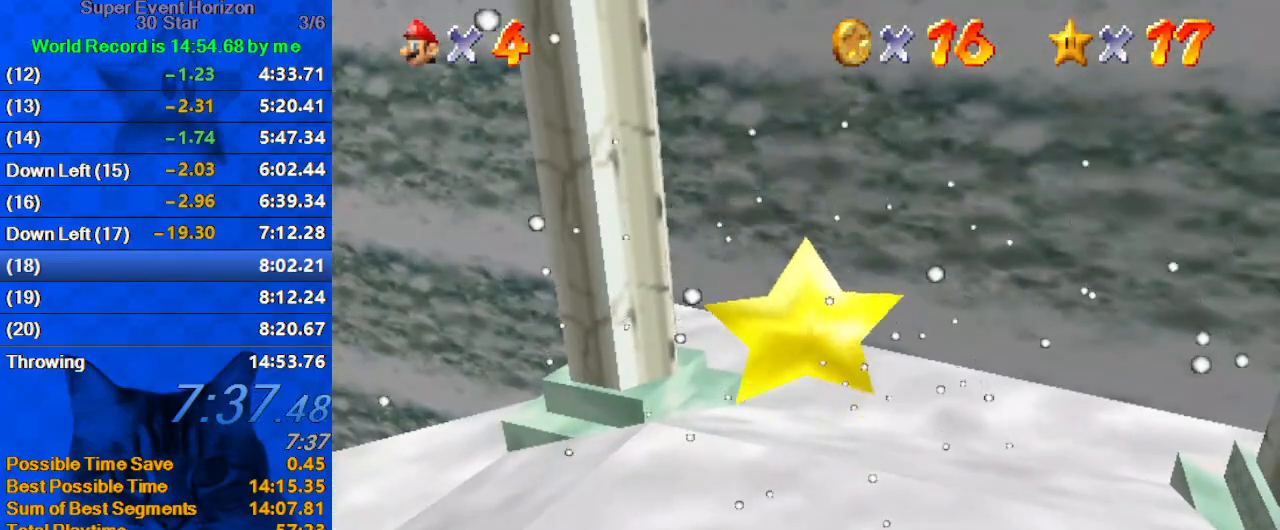
Gameplay with keyboard; each line is a JSON object with the keys held at the frame after it. "events" lists presses ("down") and releases ("up") of "a", "c", "ctrl", "d", "down", "left", "return", "right", "s", "shift", "up", "w", "x" and "y" between this image and that frame as [ms after this image, input, new state], when the widget could be followed in between. No other keys are recorded. Mouse input is not recorded.
{"keys": ["down", "left"], "events": [[133, "d", "down"], [267, "d", "up"], [367, "d", "down"], [500, "d", "up"], [500, "left", "down"]]}
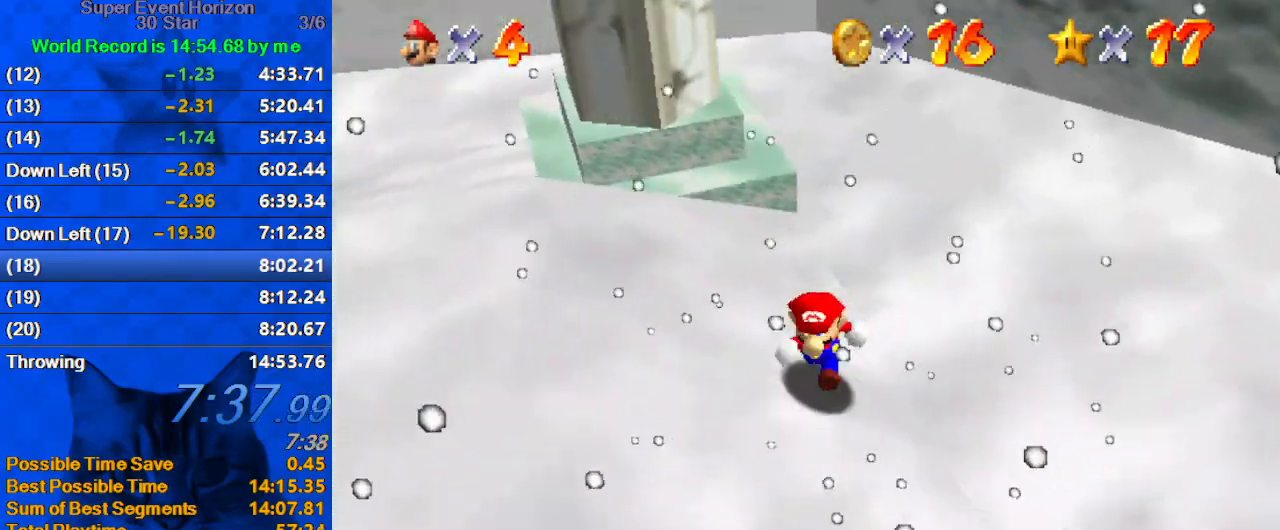
{"keys": ["a", "left"], "events": [[133, "down", "up"], [267, "a", "down"], [433, "a", "up"], [467, "a", "down"]]}
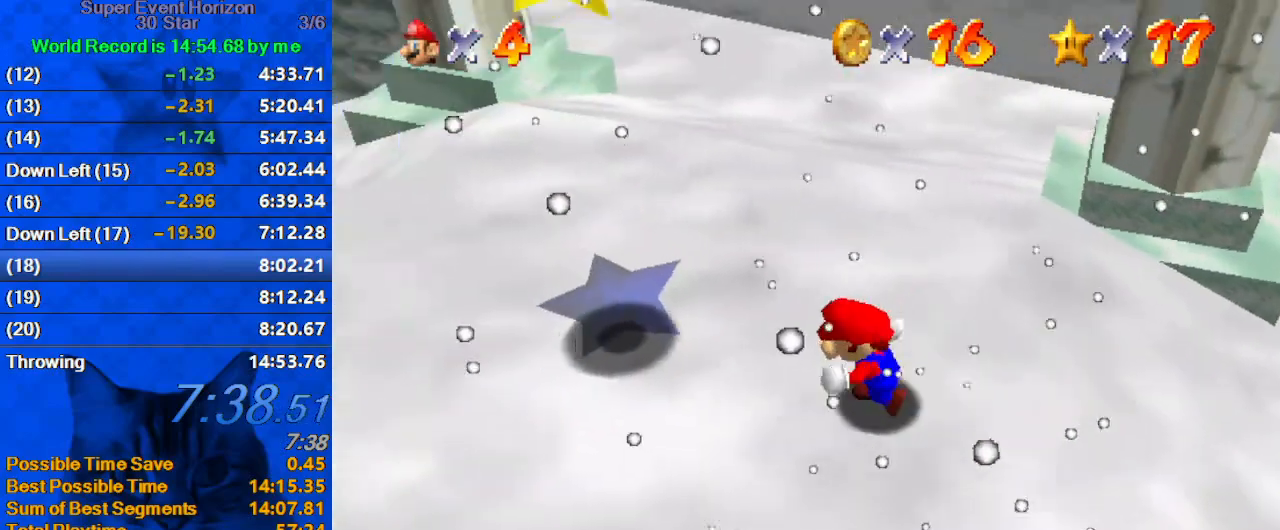
{"keys": ["right"], "events": [[67, "a", "up"], [100, "a", "down"], [200, "a", "up"], [200, "up", "down"], [300, "shift", "down"], [300, "up", "up"], [367, "left", "up"], [367, "right", "down"], [433, "shift", "up"]]}
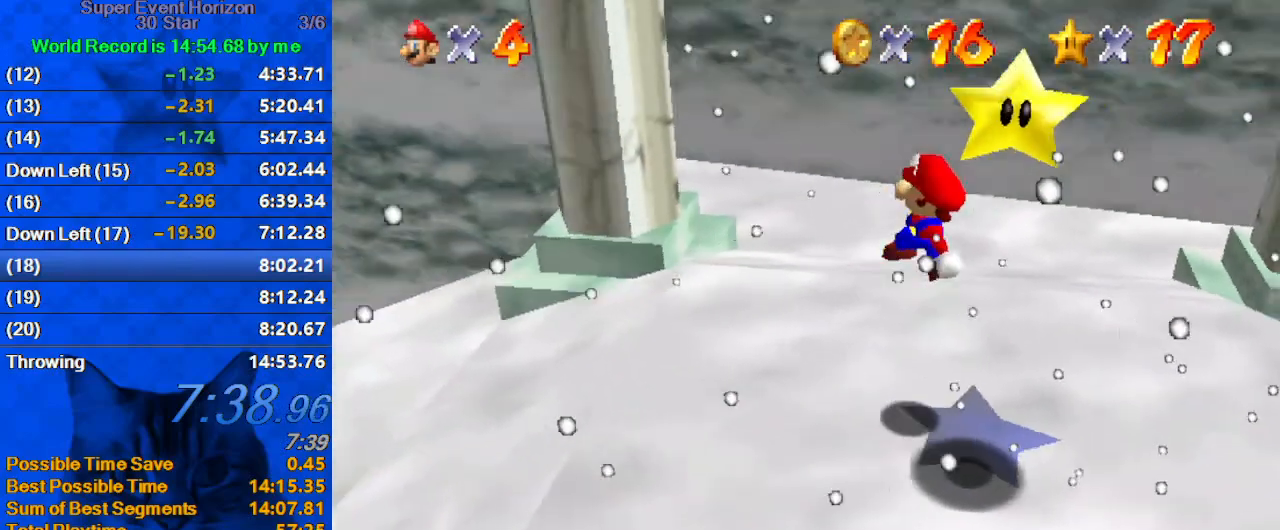
{"keys": ["right"], "events": [[33, "shift", "down"], [33, "y", "down"], [233, "shift", "up"], [233, "y", "up"]]}
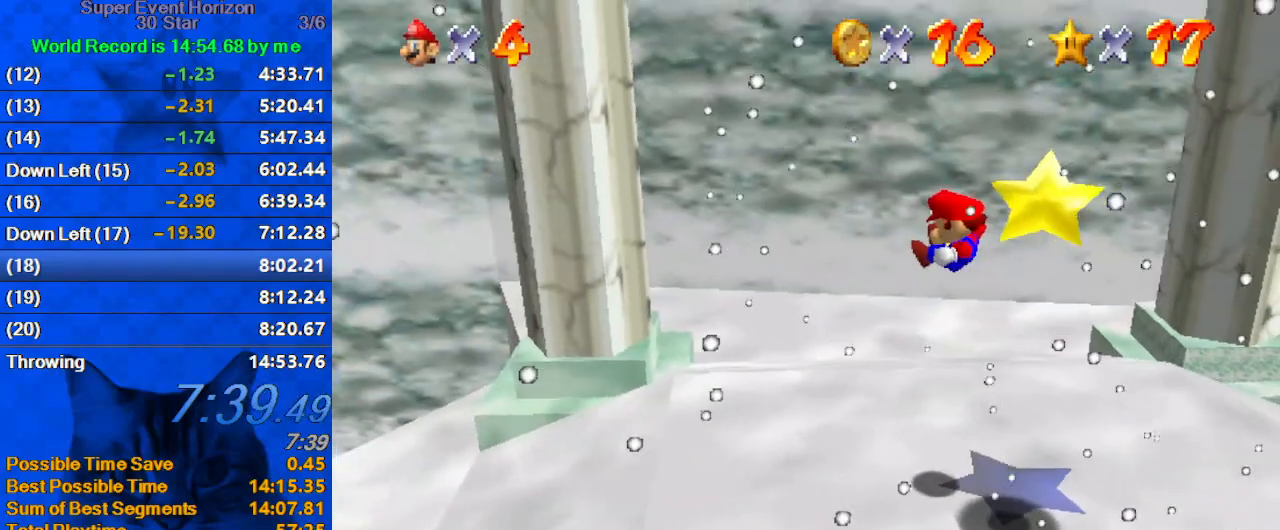
{"keys": [], "events": [[67, "down", "down"], [267, "down", "up"], [300, "right", "up"]]}
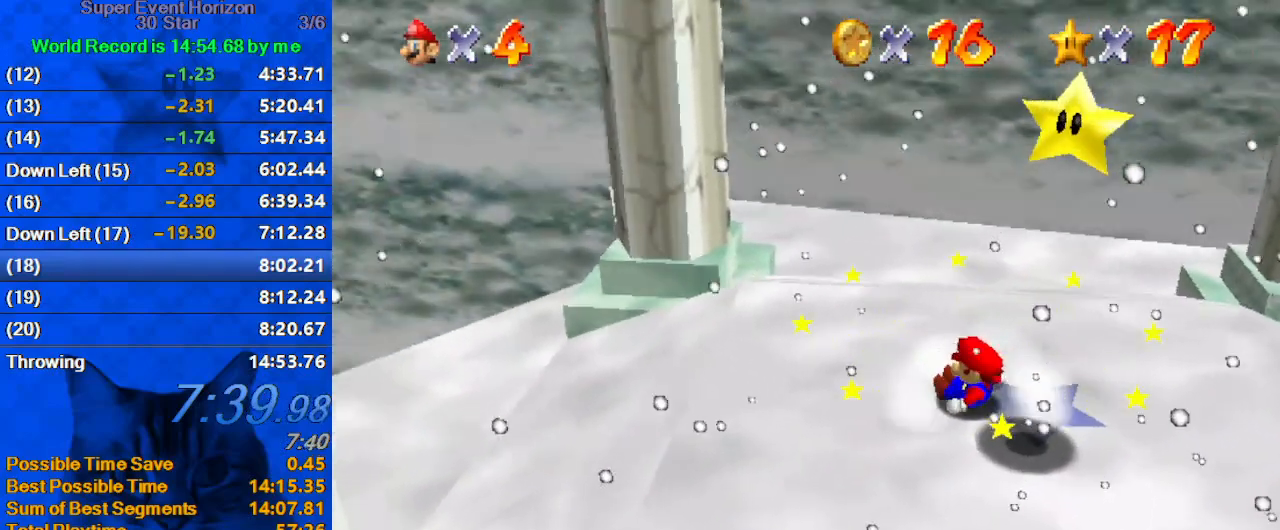
{"keys": ["shift"], "events": [[33, "right", "down"], [33, "shift", "down"], [67, "down", "down"], [300, "shift", "up"], [367, "y", "down"], [400, "shift", "down"], [467, "down", "up"], [467, "right", "up"], [500, "y", "up"]]}
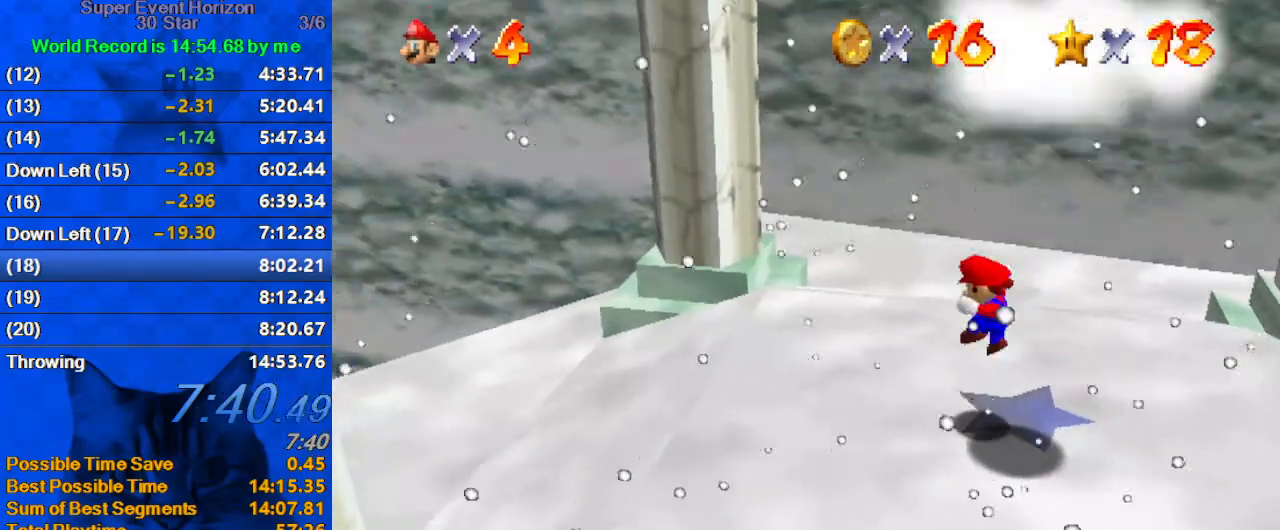
{"keys": [], "events": [[33, "shift", "up"]]}
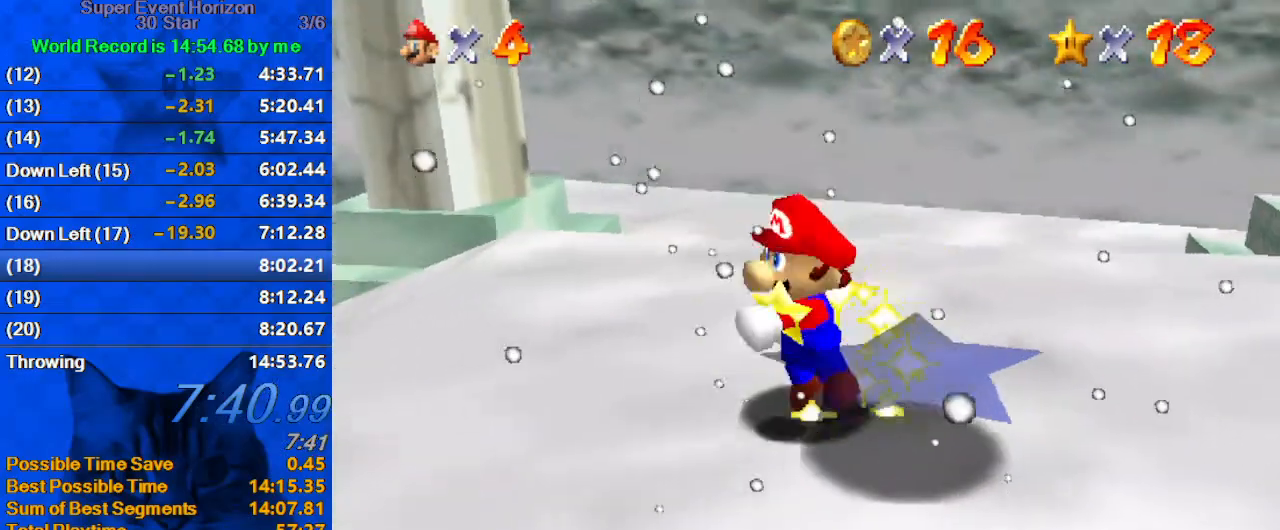
{"keys": [], "events": []}
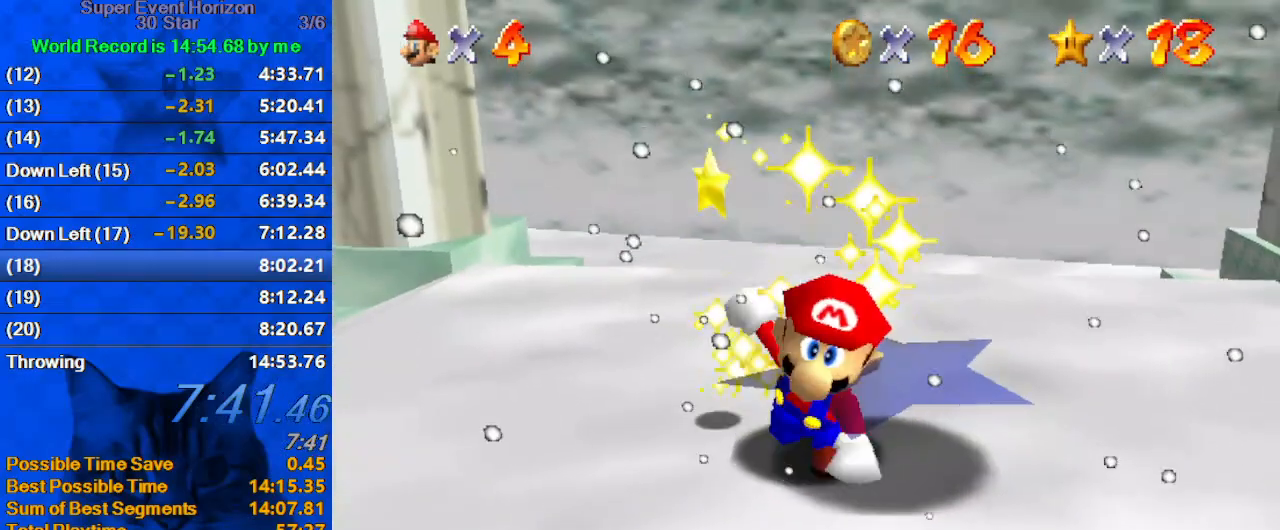
{"keys": ["right"], "events": [[200, "right", "down"], [300, "right", "up"], [333, "right", "down"]]}
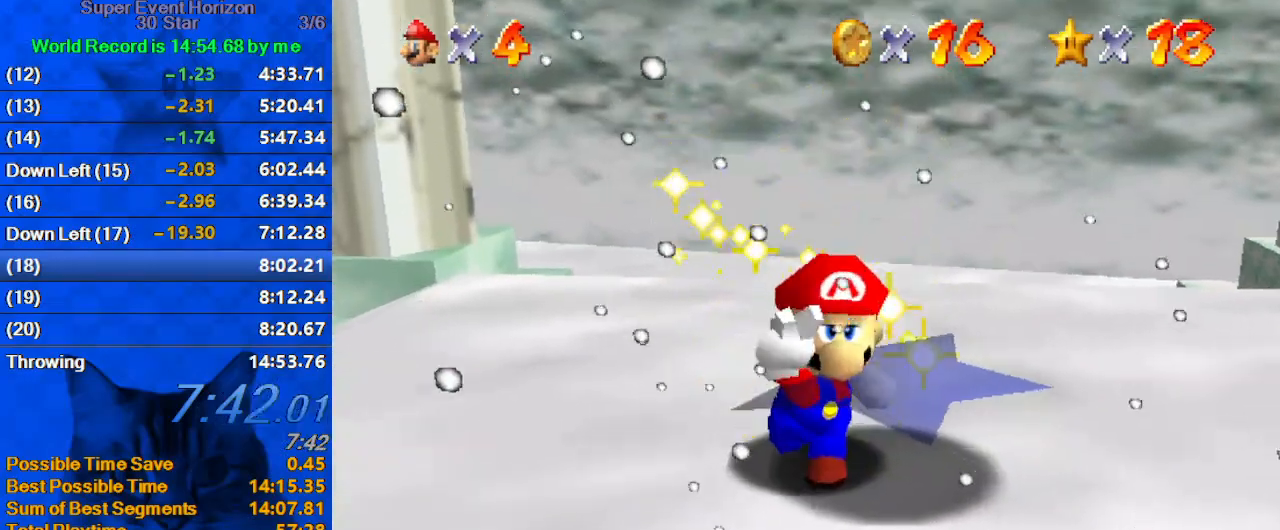
{"keys": ["right", "shift"], "events": [[467, "shift", "down"]]}
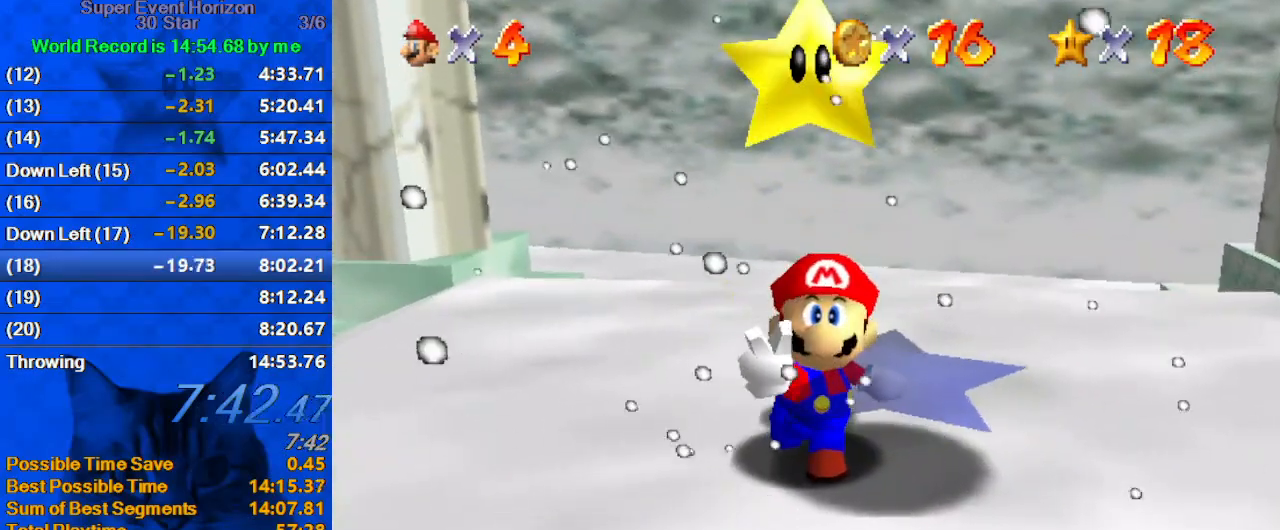
{"keys": ["right"], "events": [[133, "shift", "up"], [200, "shift", "down"], [300, "shift", "up"], [367, "shift", "down"], [433, "shift", "up"]]}
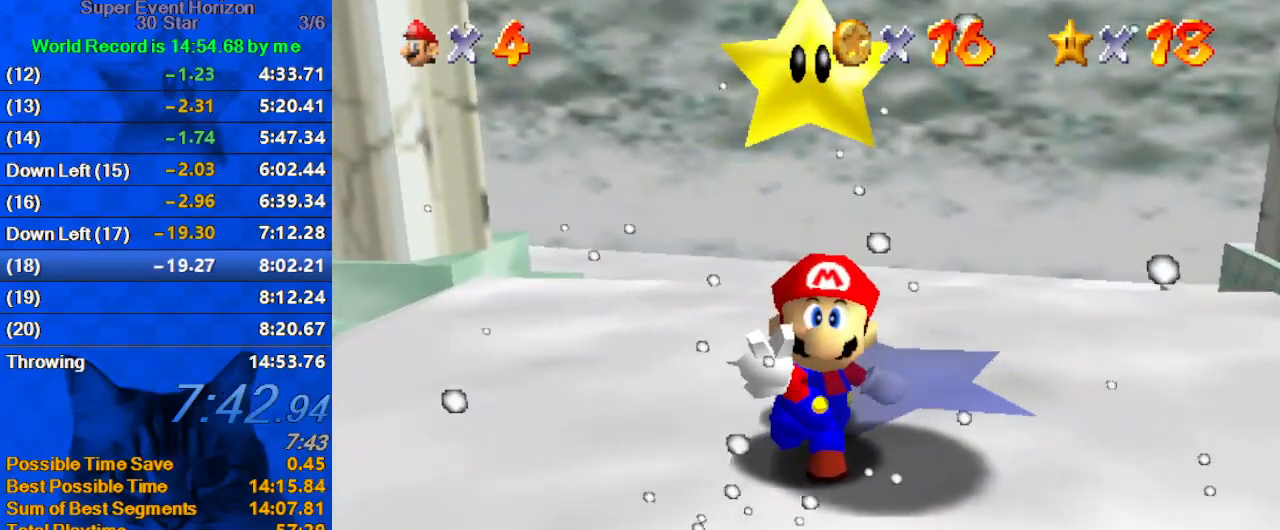
{"keys": ["right", "shift"], "events": [[33, "shift", "down"], [133, "shift", "up"], [233, "shift", "down"], [267, "shift", "up"], [367, "shift", "down"], [467, "shift", "up"], [500, "shift", "down"]]}
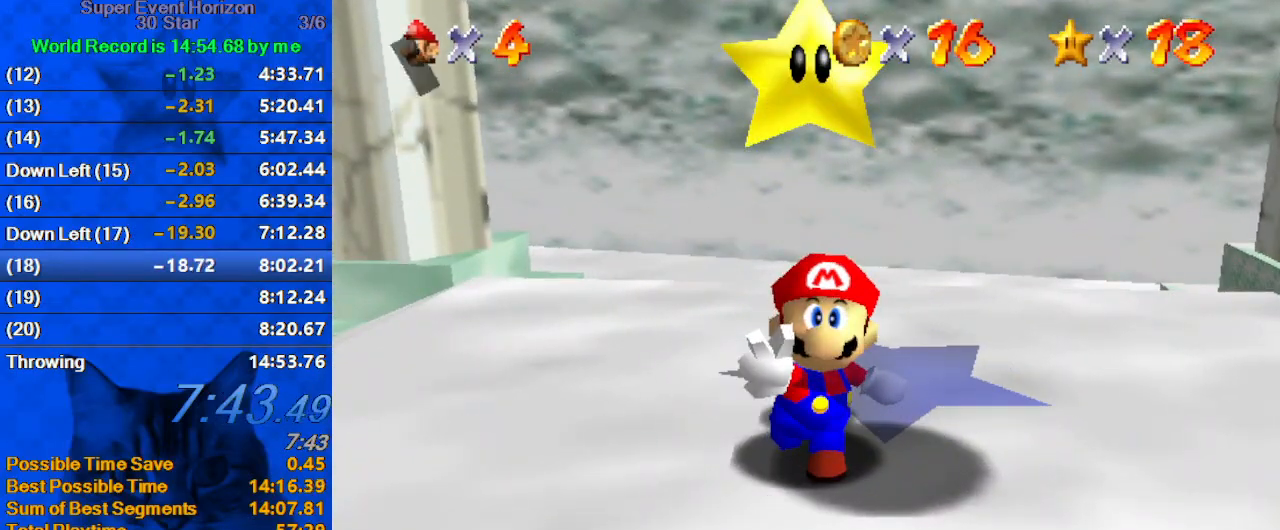
{"keys": ["right", "shift"], "events": [[100, "shift", "up"], [200, "shift", "down"], [233, "shift", "up"], [267, "shift", "down"], [367, "shift", "up"], [400, "shift", "down"]]}
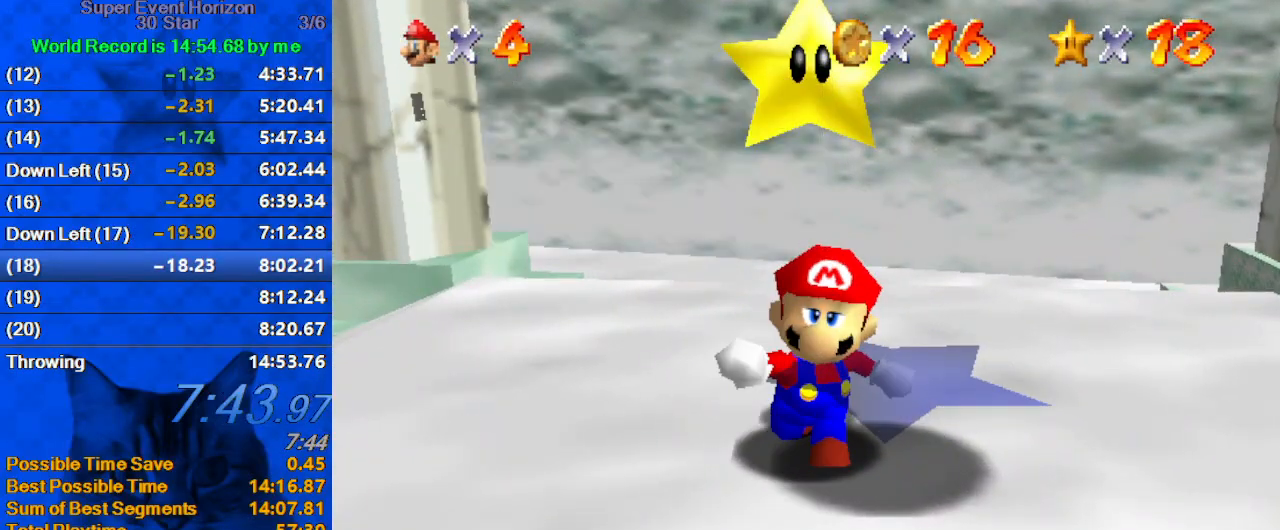
{"keys": ["right"], "events": [[67, "shift", "up"], [300, "up", "down"], [433, "up", "up"]]}
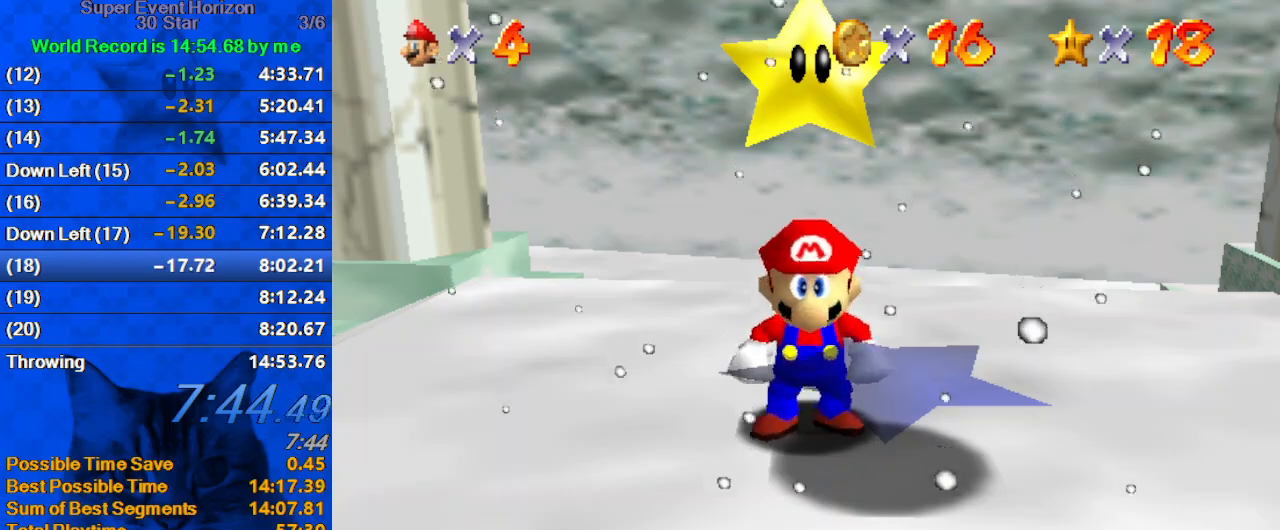
{"keys": ["right"], "events": [[200, "shift", "down"], [300, "ctrl", "down"], [433, "shift", "up"], [467, "ctrl", "up"]]}
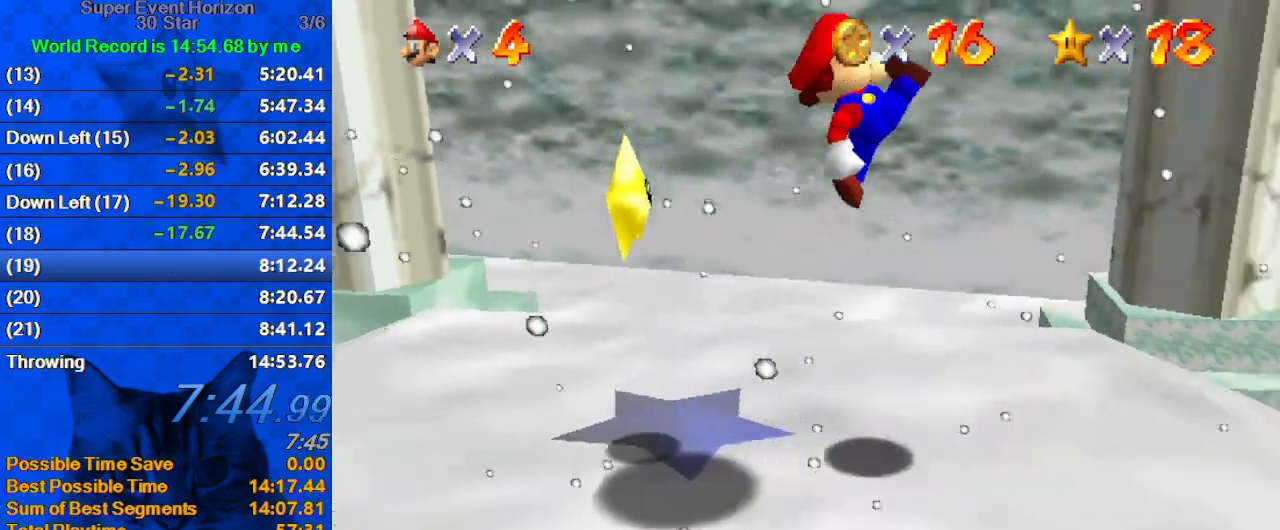
{"keys": ["d", "right", "up", "w"], "events": [[300, "up", "down"], [433, "d", "down"], [500, "w", "down"]]}
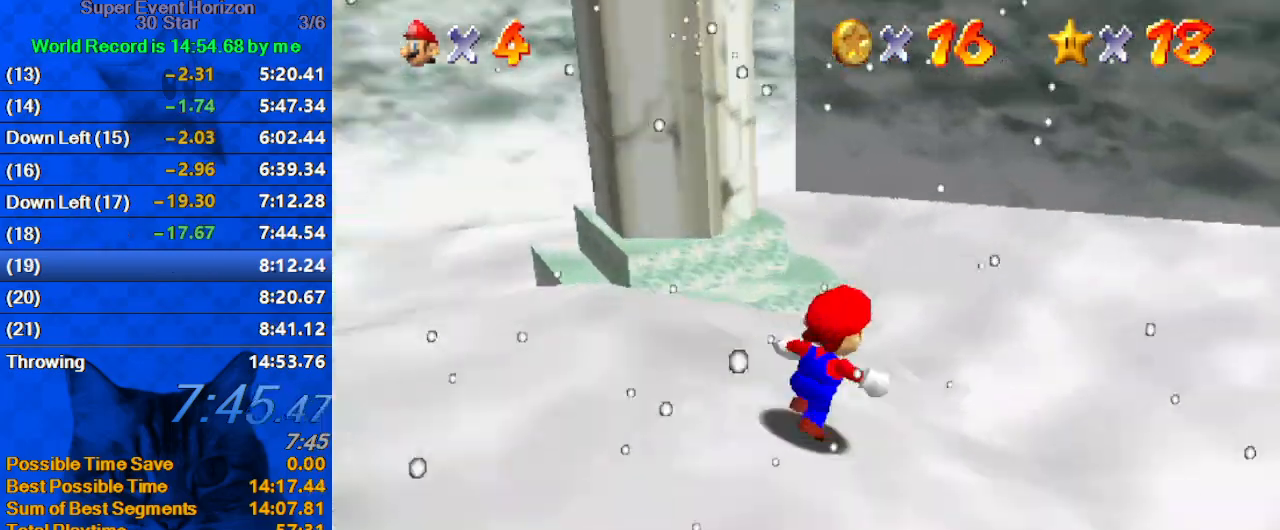
{"keys": ["left", "up"], "events": [[133, "d", "up"], [133, "w", "up"], [167, "d", "down"], [267, "right", "up"], [300, "d", "up"], [400, "d", "down"], [400, "left", "down"], [500, "d", "up"]]}
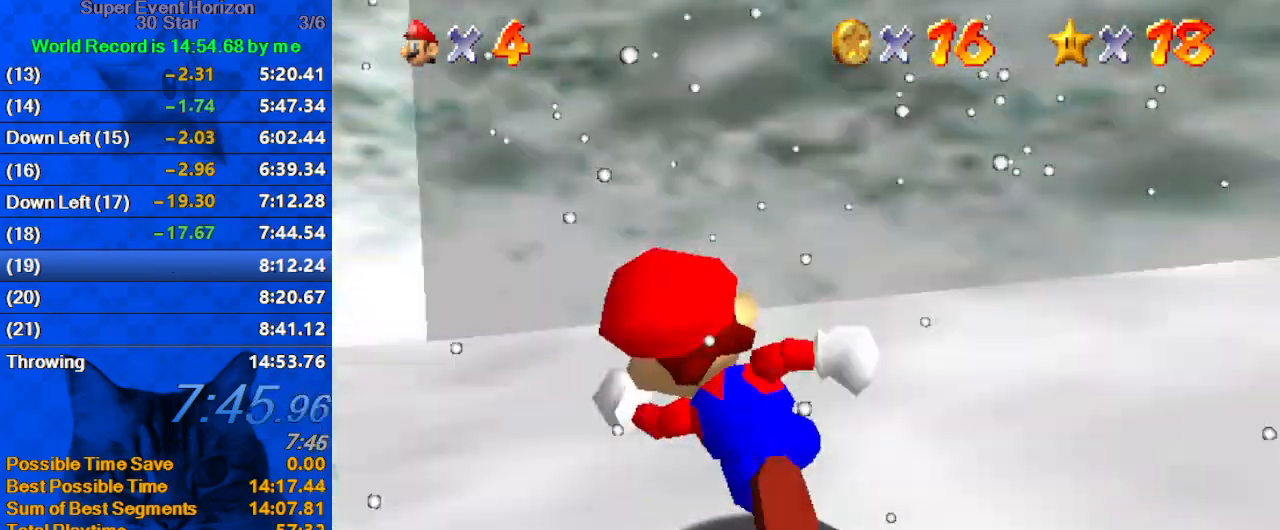
{"keys": ["down"], "events": [[33, "left", "up"], [100, "d", "down"], [133, "s", "down"], [233, "d", "up"], [233, "s", "up"], [267, "d", "down"], [333, "s", "down"], [333, "up", "up"], [367, "down", "down"], [400, "d", "up"], [400, "s", "up"]]}
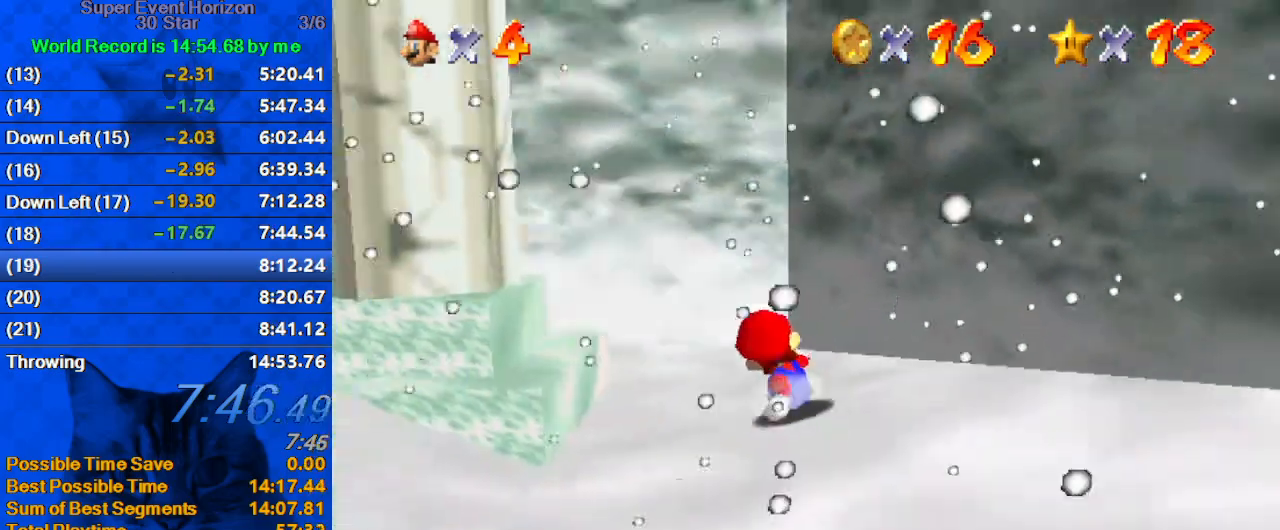
{"keys": ["left", "shift", "up"], "events": [[200, "down", "up"], [200, "right", "down"], [233, "left", "down"], [233, "right", "up"], [300, "up", "down"], [367, "shift", "down"]]}
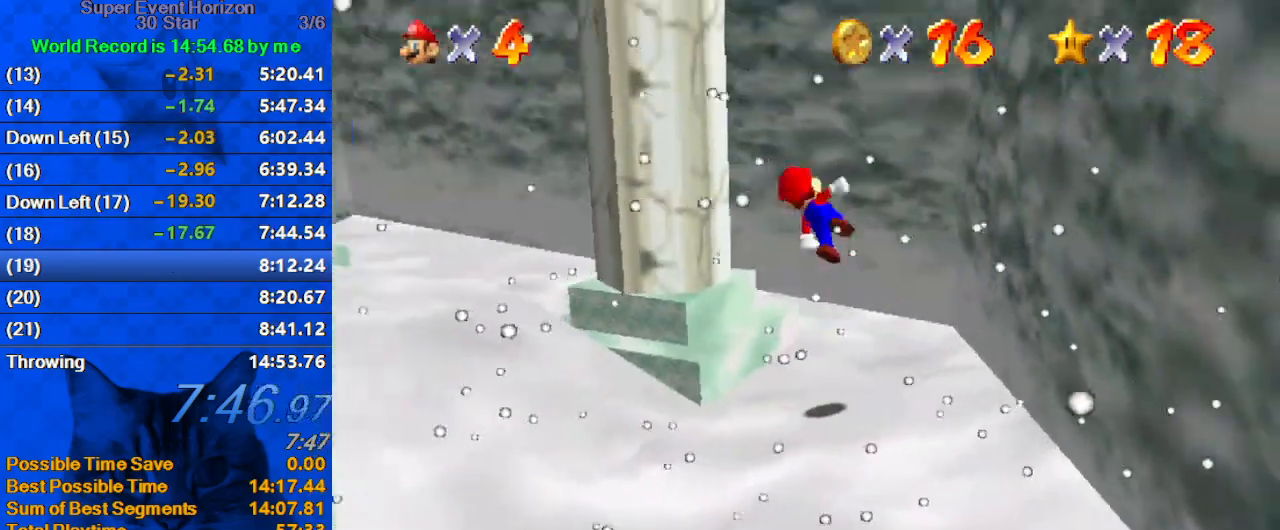
{"keys": ["left", "up"], "events": [[100, "left", "up"], [433, "left", "down"], [467, "shift", "up"]]}
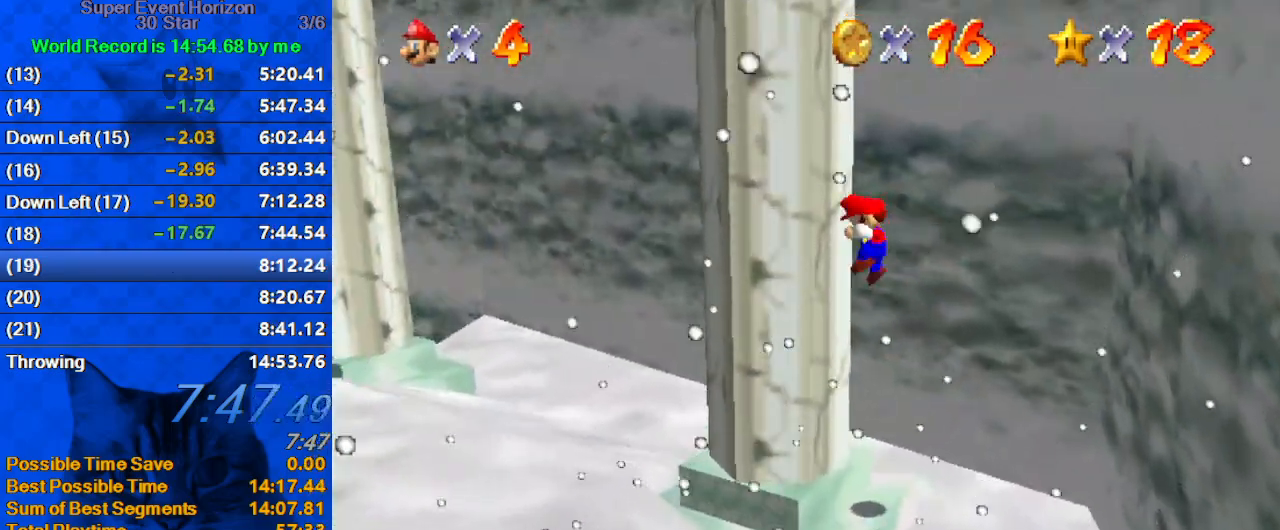
{"keys": ["right"], "events": [[33, "right", "down"], [67, "left", "up"], [67, "shift", "down"], [67, "up", "up"], [267, "down", "down"], [333, "d", "down"], [467, "d", "up"], [467, "down", "up"], [467, "shift", "up"]]}
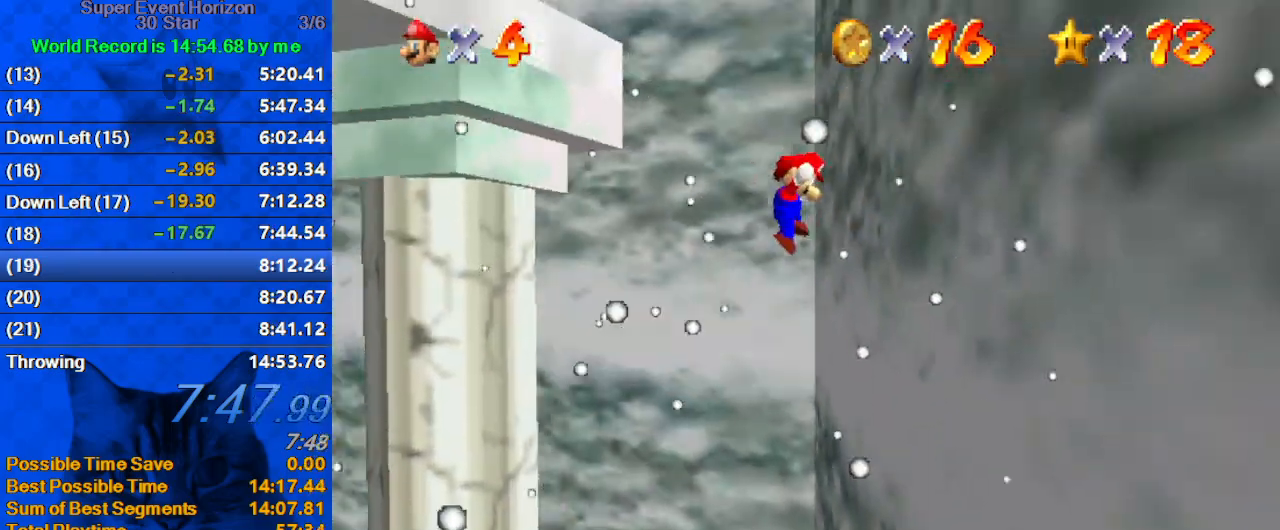
{"keys": ["d", "left", "shift"], "events": [[33, "shift", "down"], [67, "left", "down"], [133, "right", "up"], [300, "d", "down"], [300, "w", "down"], [500, "w", "up"]]}
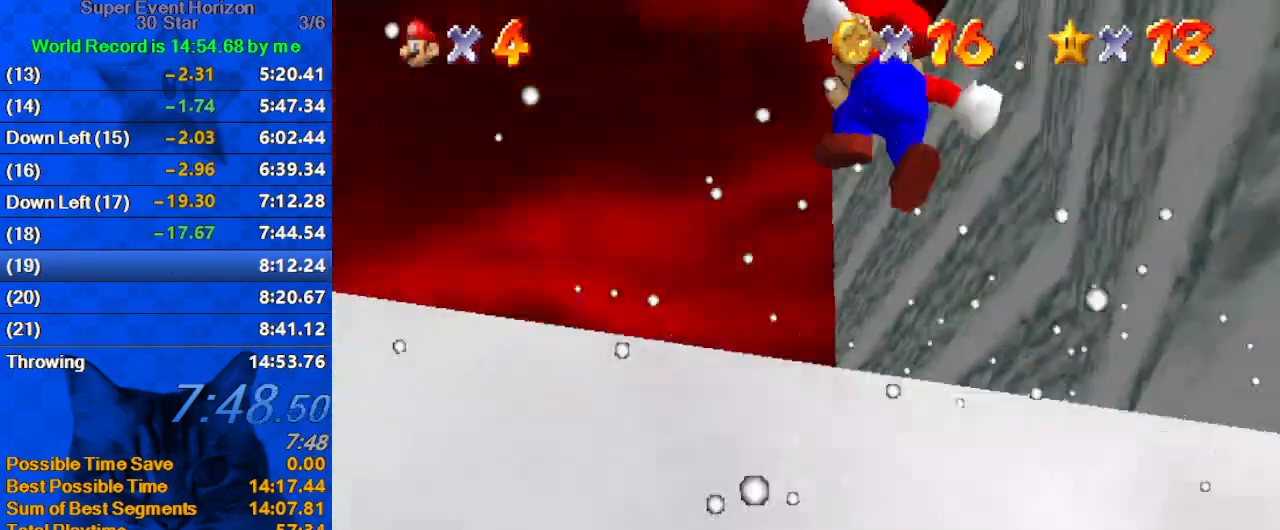
{"keys": ["up"], "events": [[33, "d", "up"], [133, "shift", "up"], [133, "up", "down"], [367, "left", "up"]]}
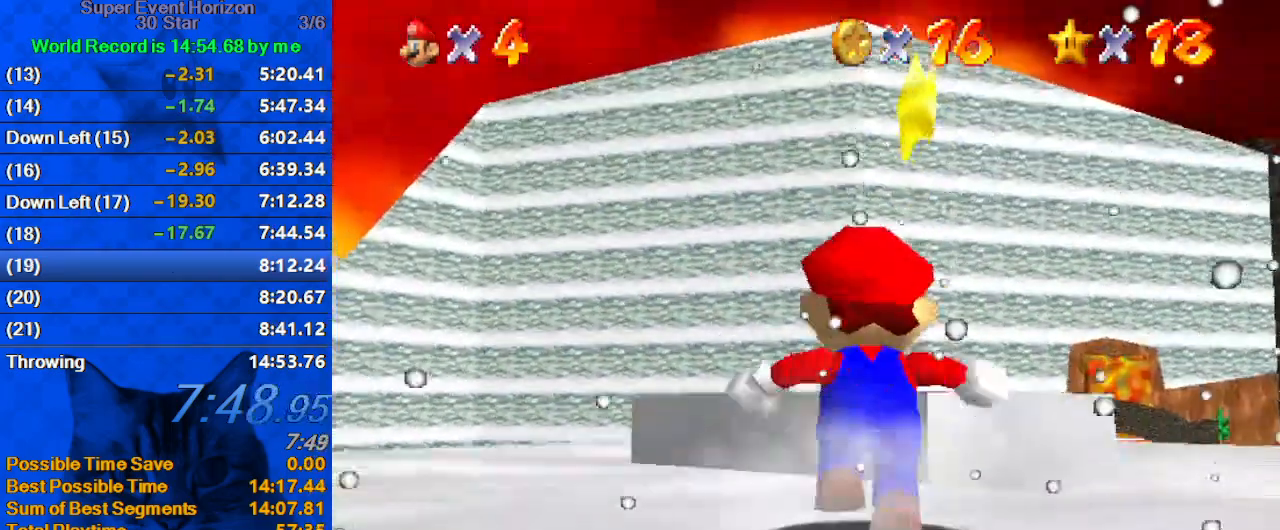
{"keys": ["up"], "events": [[33, "shift", "down"], [133, "right", "down"], [133, "shift", "up"], [200, "s", "down"], [267, "left", "down"], [267, "right", "up"], [333, "s", "up"], [367, "left", "up"], [400, "right", "down"], [500, "right", "up"]]}
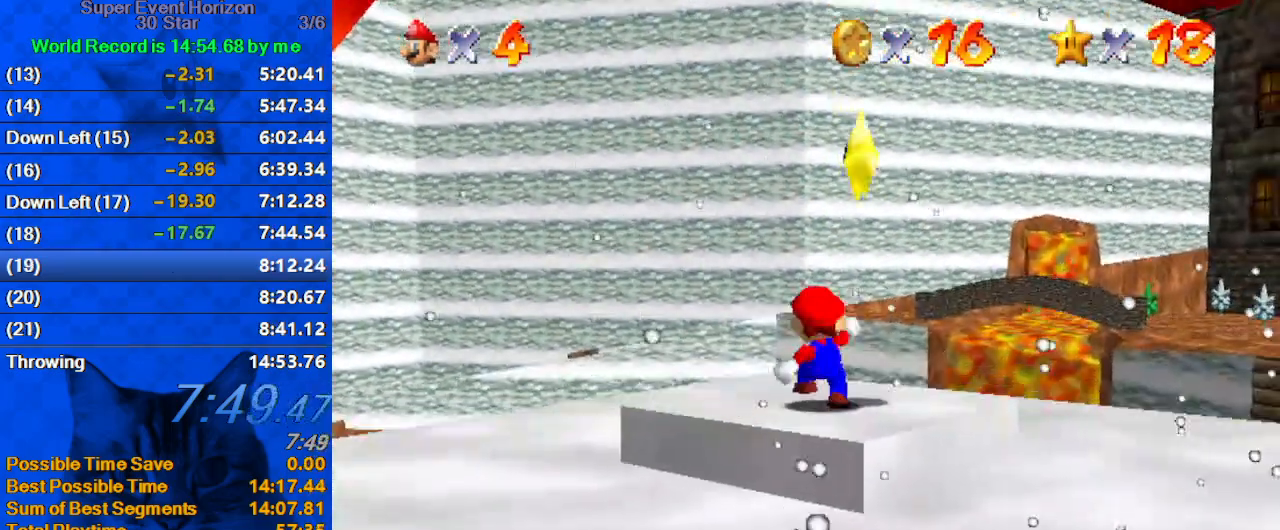
{"keys": [], "events": [[67, "right", "down"], [67, "shift", "down"], [100, "up", "up"], [133, "shift", "up"], [133, "y", "down"], [200, "down", "down"], [200, "right", "up"], [233, "shift", "down"], [333, "y", "up"], [367, "shift", "up"], [467, "down", "up"]]}
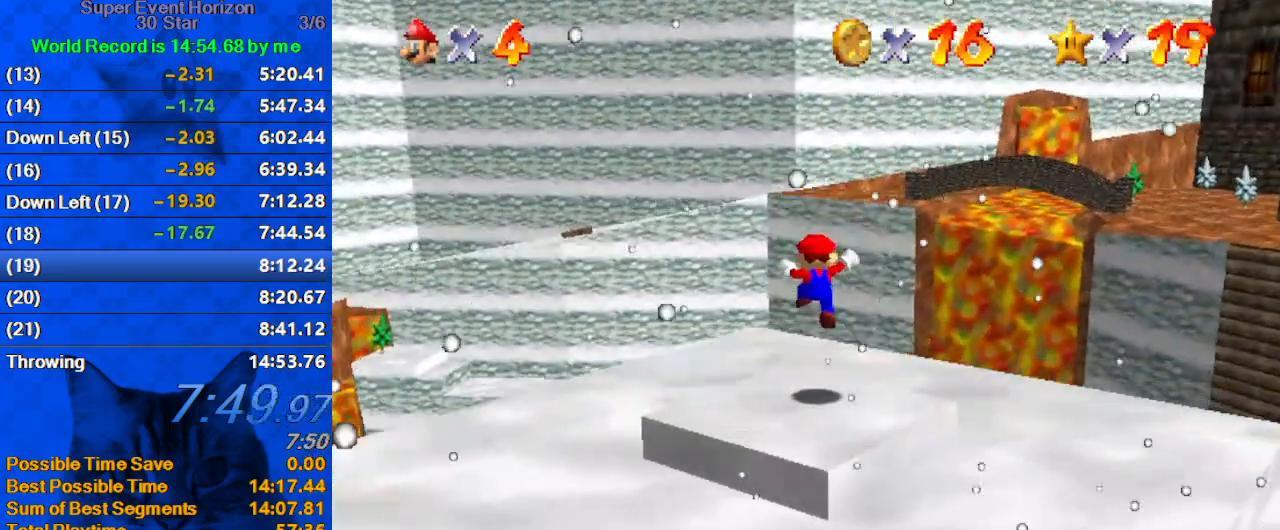
{"keys": [], "events": []}
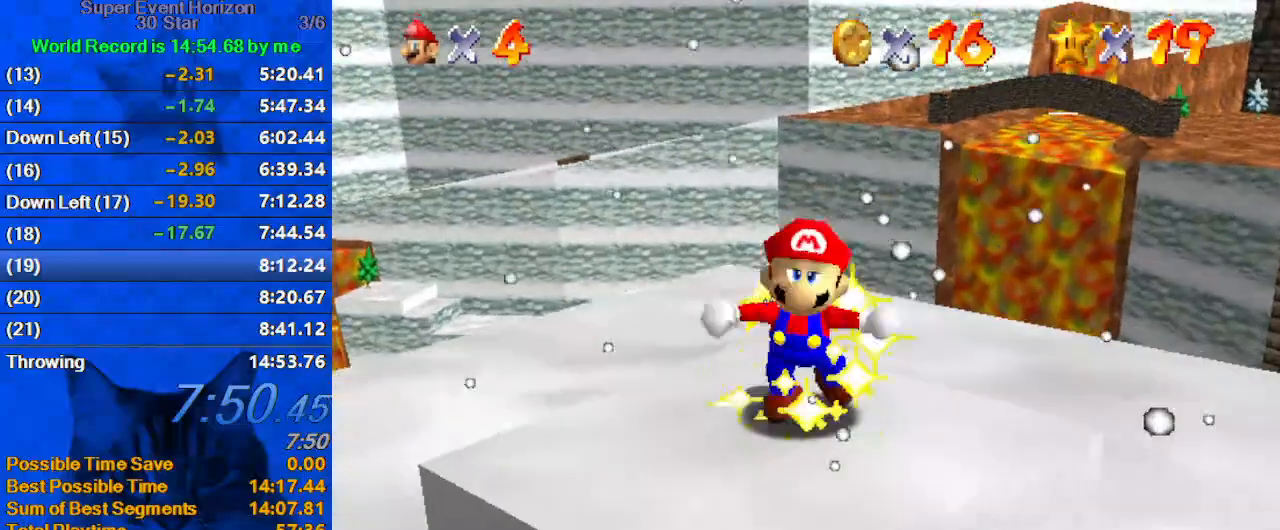
{"keys": [], "events": []}
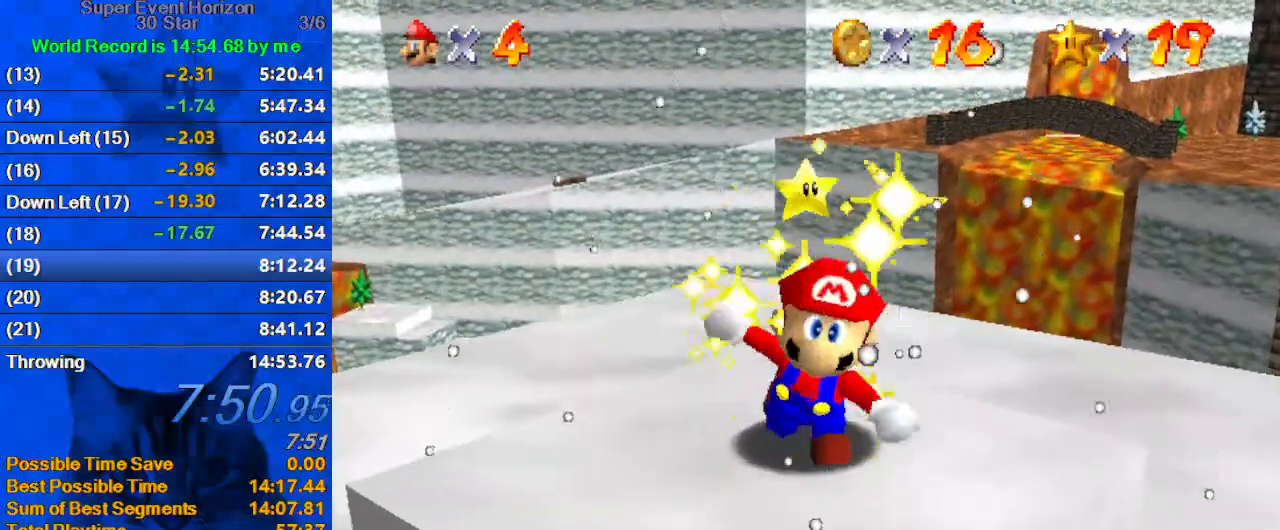
{"keys": [], "events": []}
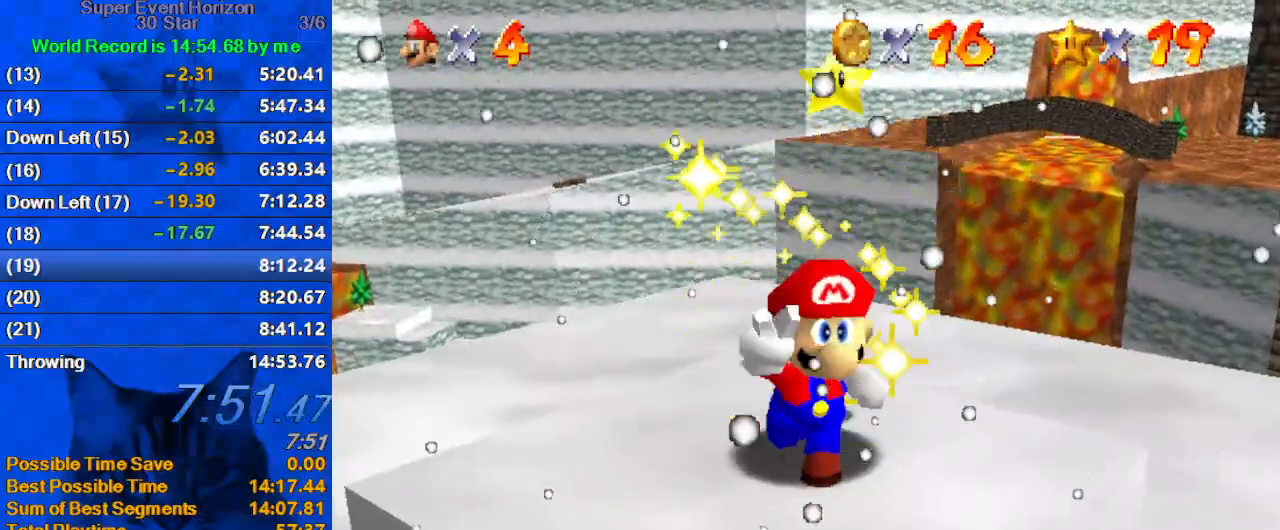
{"keys": ["right"], "events": [[467, "right", "down"]]}
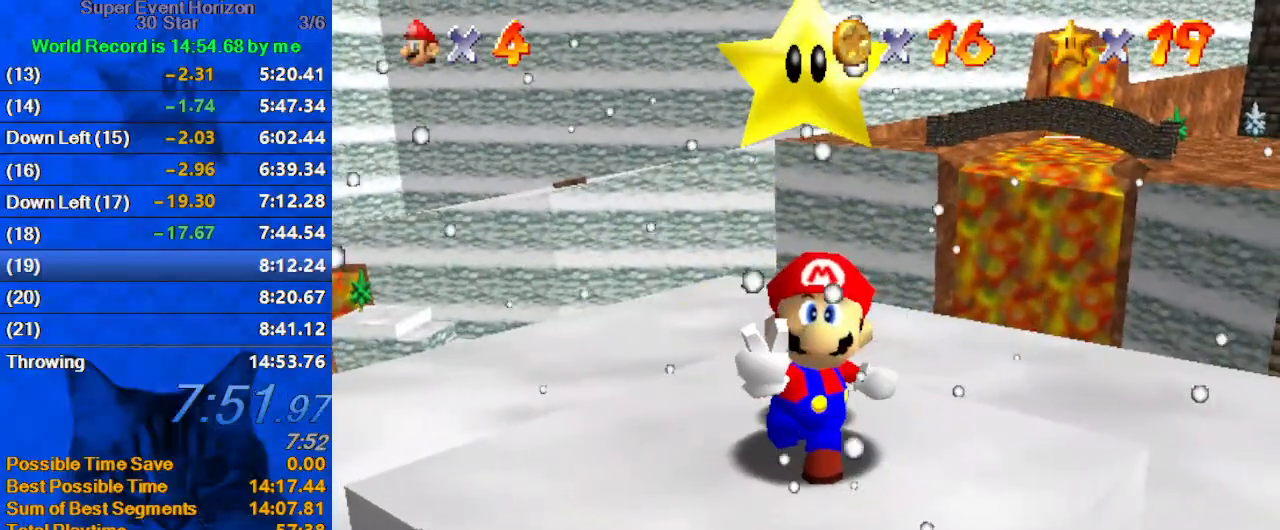
{"keys": ["right", "shift"], "events": [[133, "shift", "down"], [267, "shift", "up"], [333, "shift", "down"], [433, "shift", "up"], [500, "shift", "down"]]}